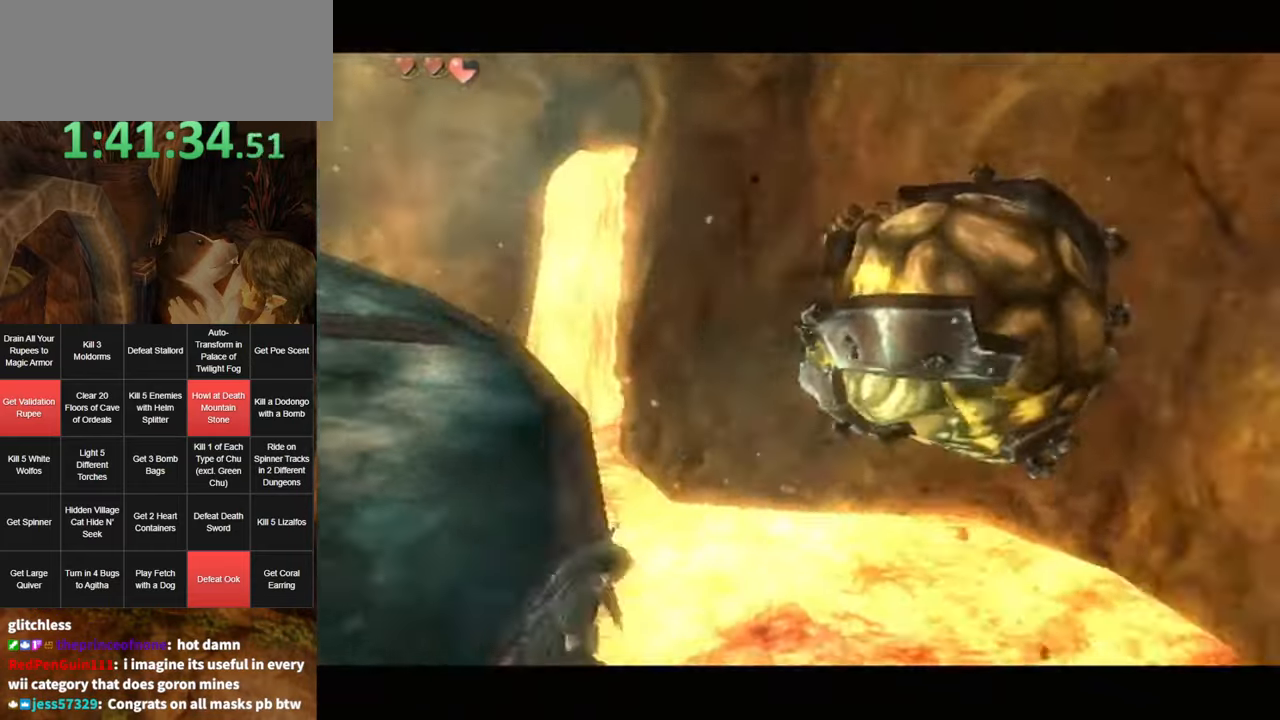
Gameplay with a controller (Nintendo layout); each line is a JSON object with the inputs held at the frame after it. "events" lists button and stick changes between this image and that frame as [ms after this image, input, new state], when the widget could be followed in between. Not read: L3 R3.
{"buttons": ["L1"], "left_stick": "center", "right_stick": "center", "events": [[400, "A", "up"]]}
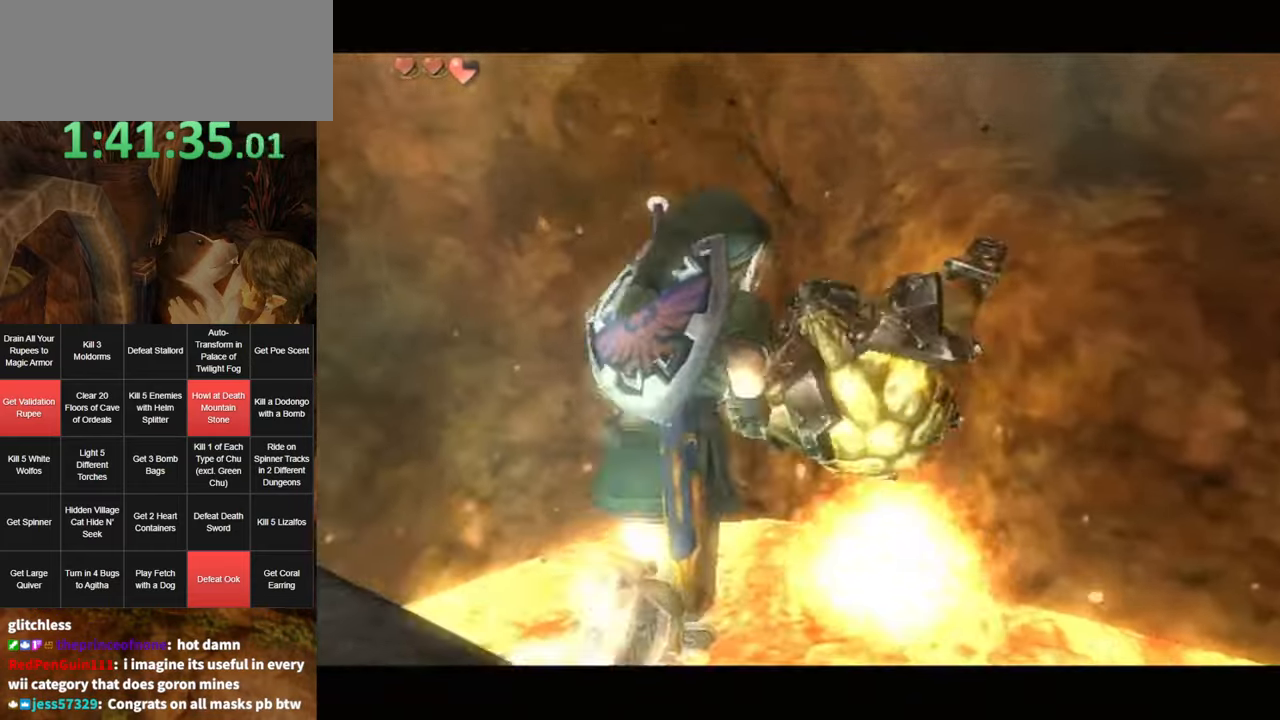
{"buttons": ["L1"], "left_stick": "center", "right_stick": "center", "events": []}
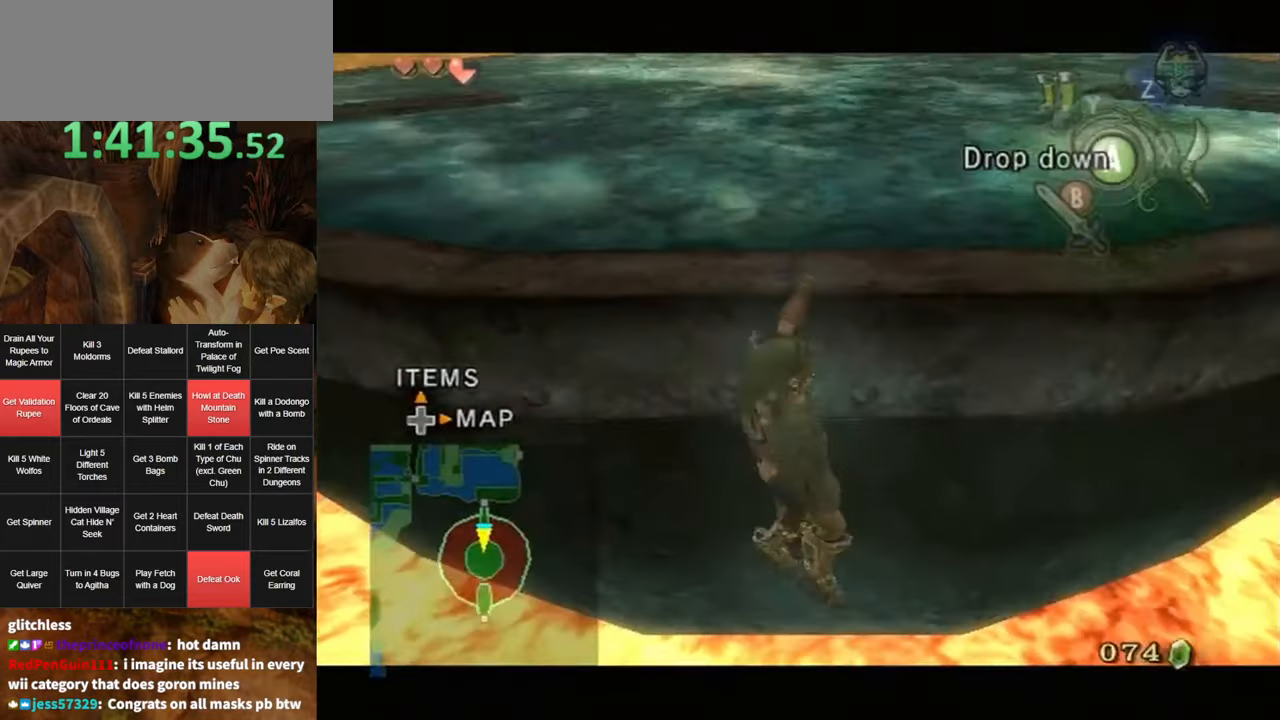
{"buttons": [], "left_stick": "up", "right_stick": "down", "events": [[100, "L1", "up"], [167, "left_stick", "up"], [400, "right_stick", "down"]]}
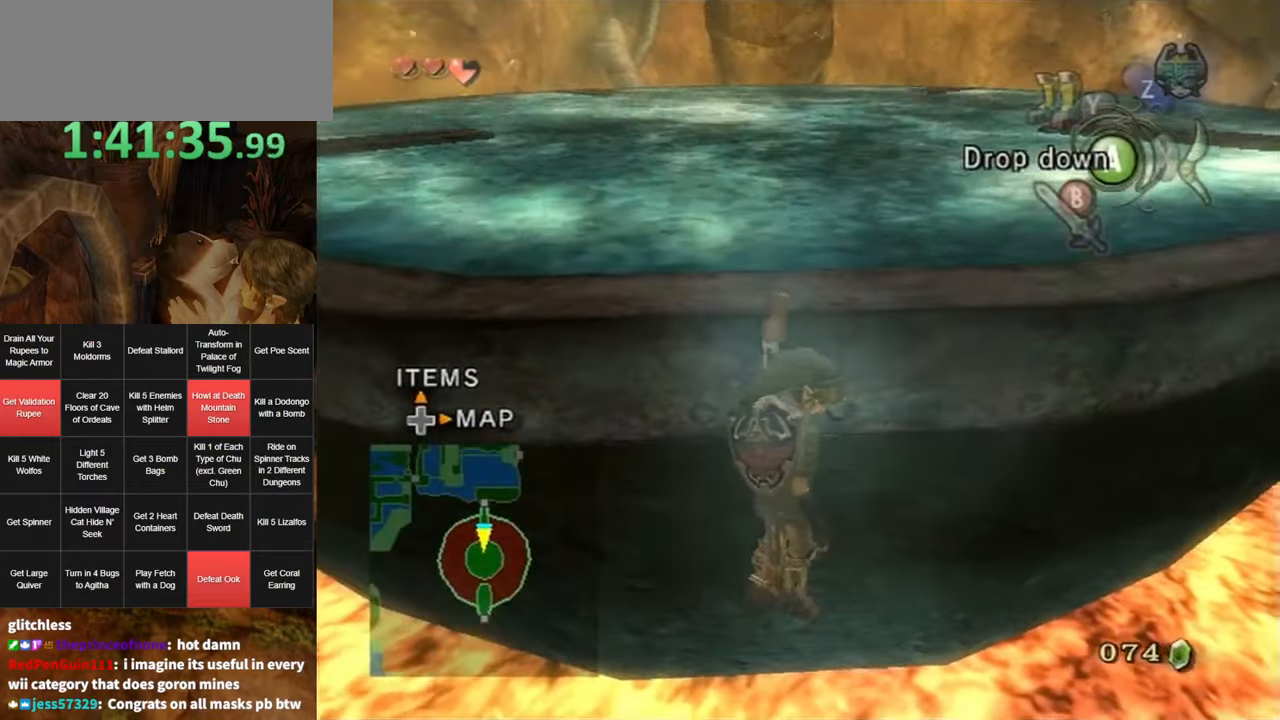
{"buttons": [], "left_stick": "up", "right_stick": "center", "events": [[33, "right_stick", "center"]]}
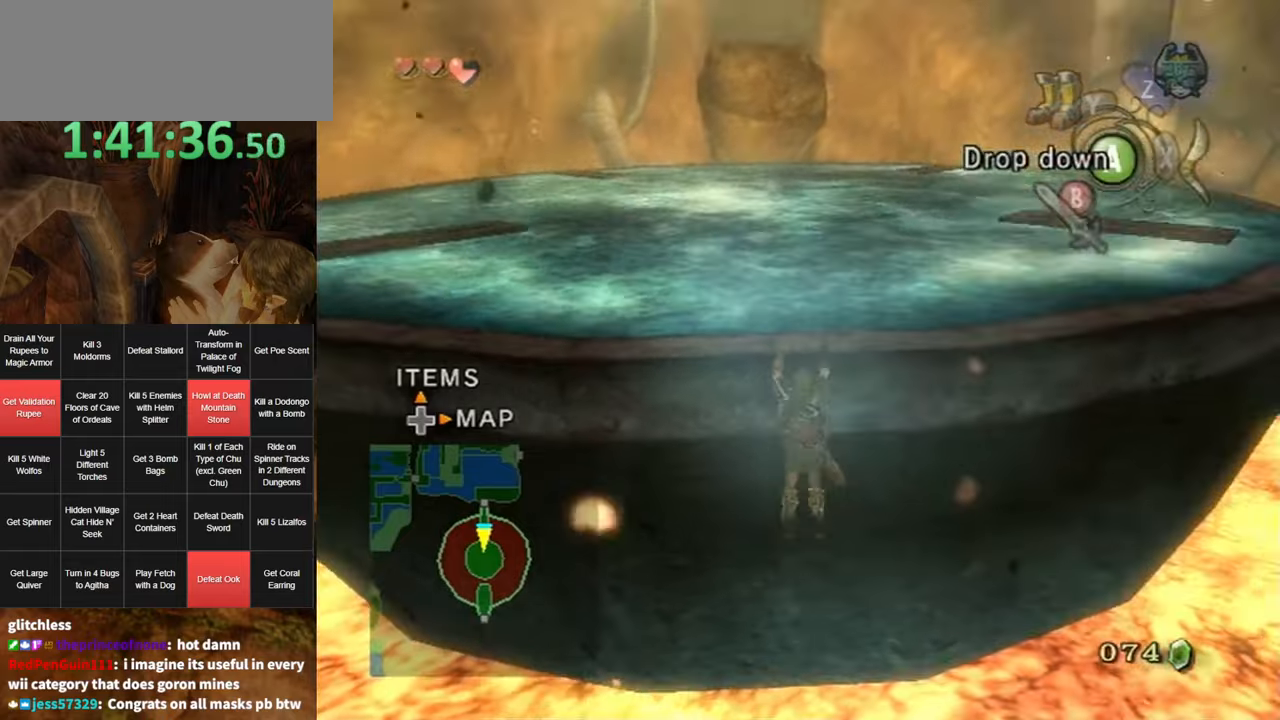
{"buttons": [], "left_stick": "center", "right_stick": "center", "events": [[450, "left_stick", "center"]]}
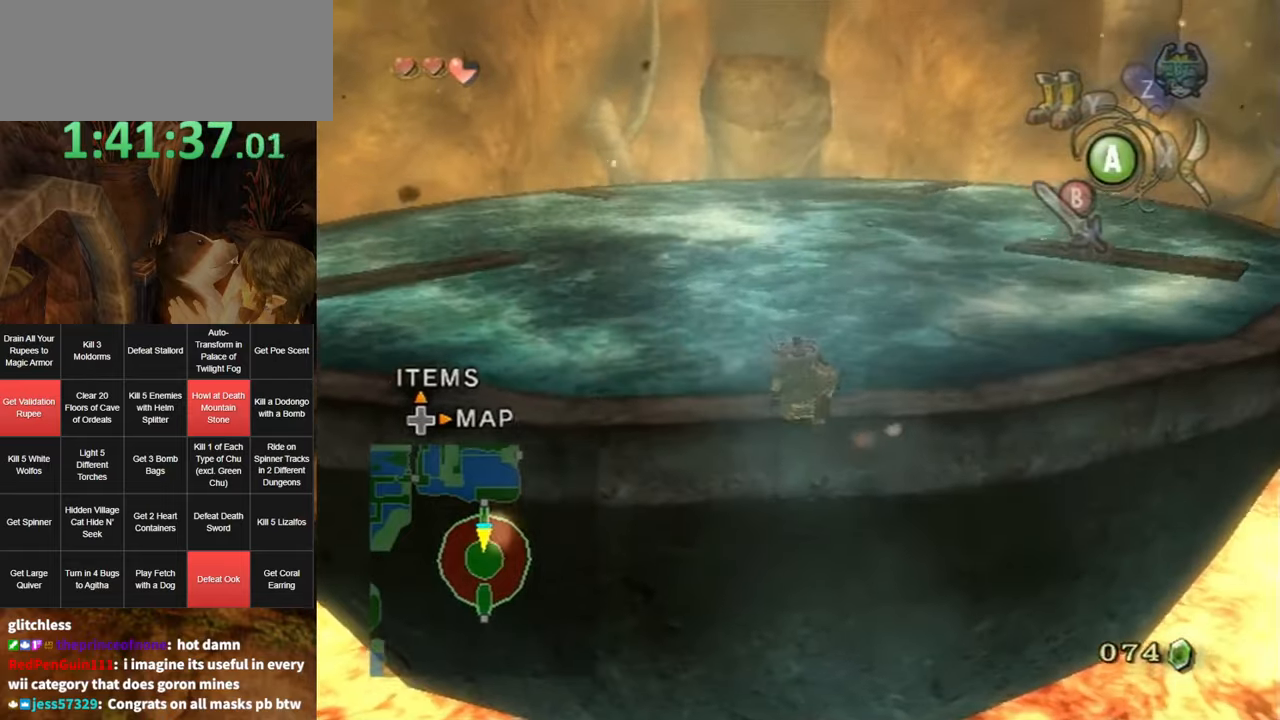
{"buttons": ["B"], "left_stick": "up", "right_stick": "center", "events": [[84, "left_stick", "up"], [367, "B", "down"], [400, "B", "up"], [500, "B", "down"]]}
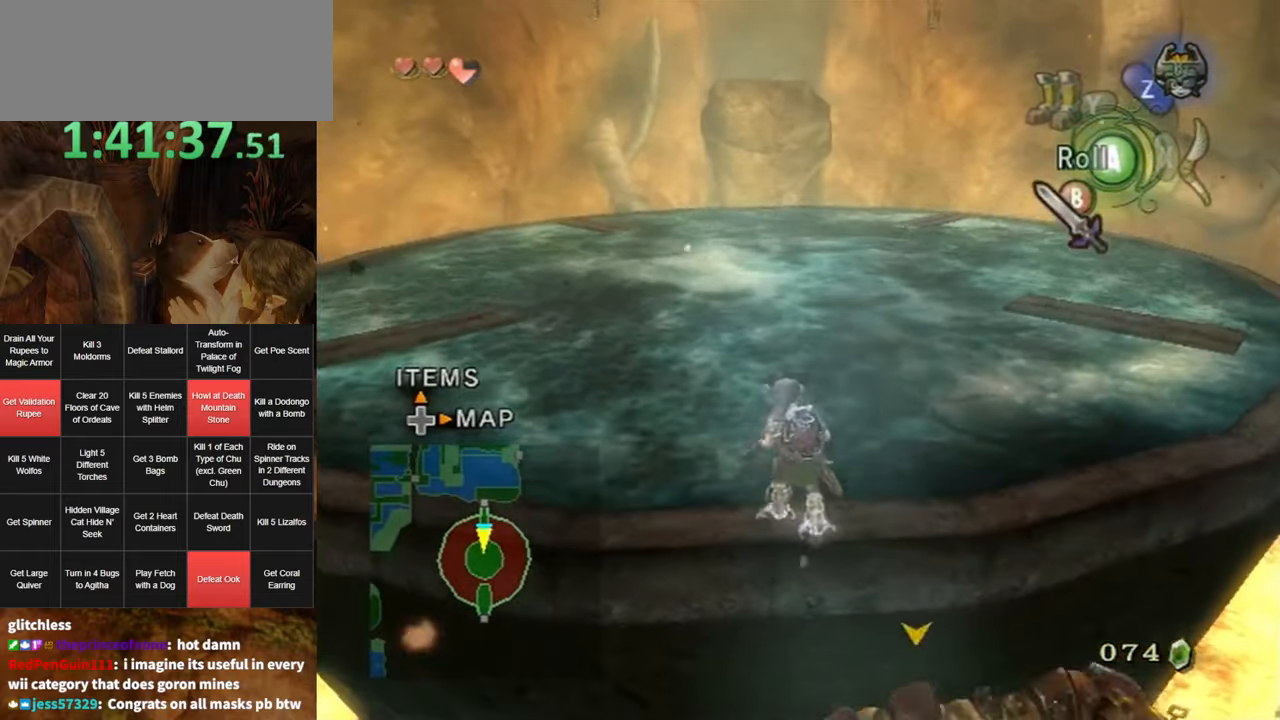
{"buttons": ["L1"], "left_stick": "down-left", "right_stick": "center", "events": [[34, "B", "up"], [134, "left_stick", "up-right"], [384, "L1", "down"], [434, "left_stick", "up-left"], [500, "left_stick", "down-left"]]}
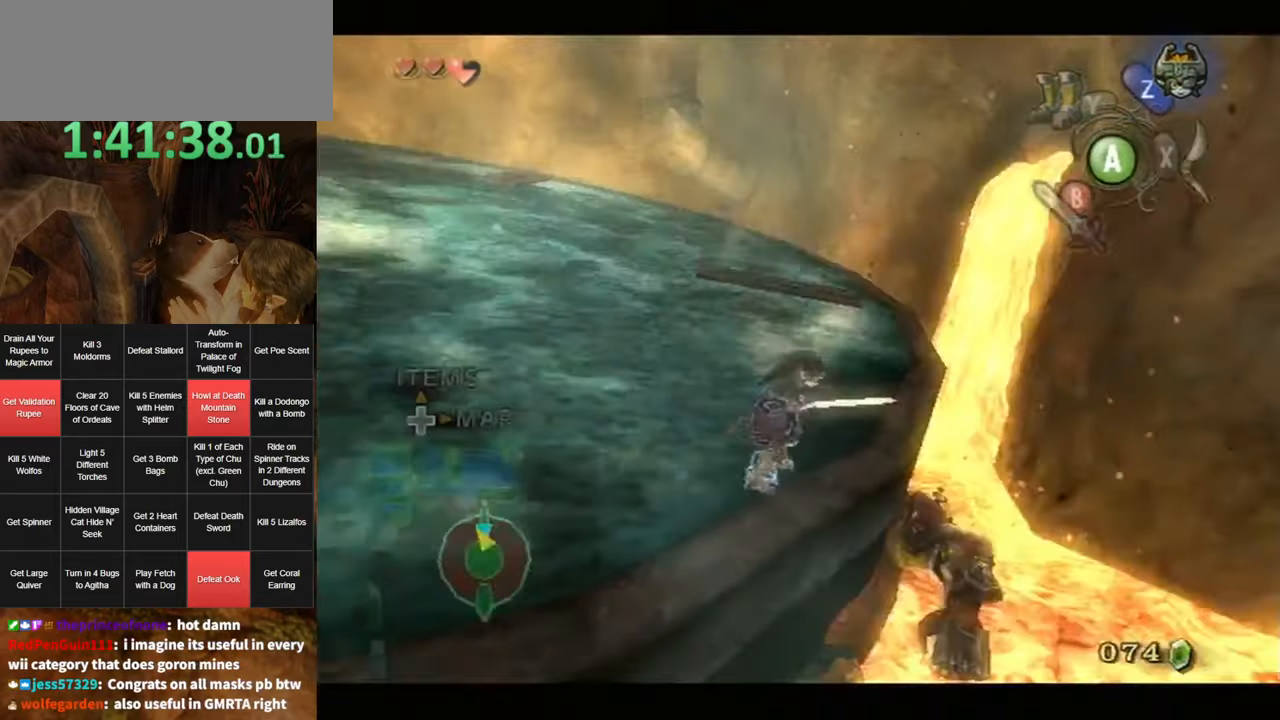
{"buttons": ["L1"], "left_stick": "center", "right_stick": "center", "events": [[100, "left_stick", "right"], [217, "B", "down"], [217, "left_stick", "left"], [284, "B", "up"], [350, "left_stick", "down"], [384, "B", "down"], [417, "B", "up"], [467, "left_stick", "center"]]}
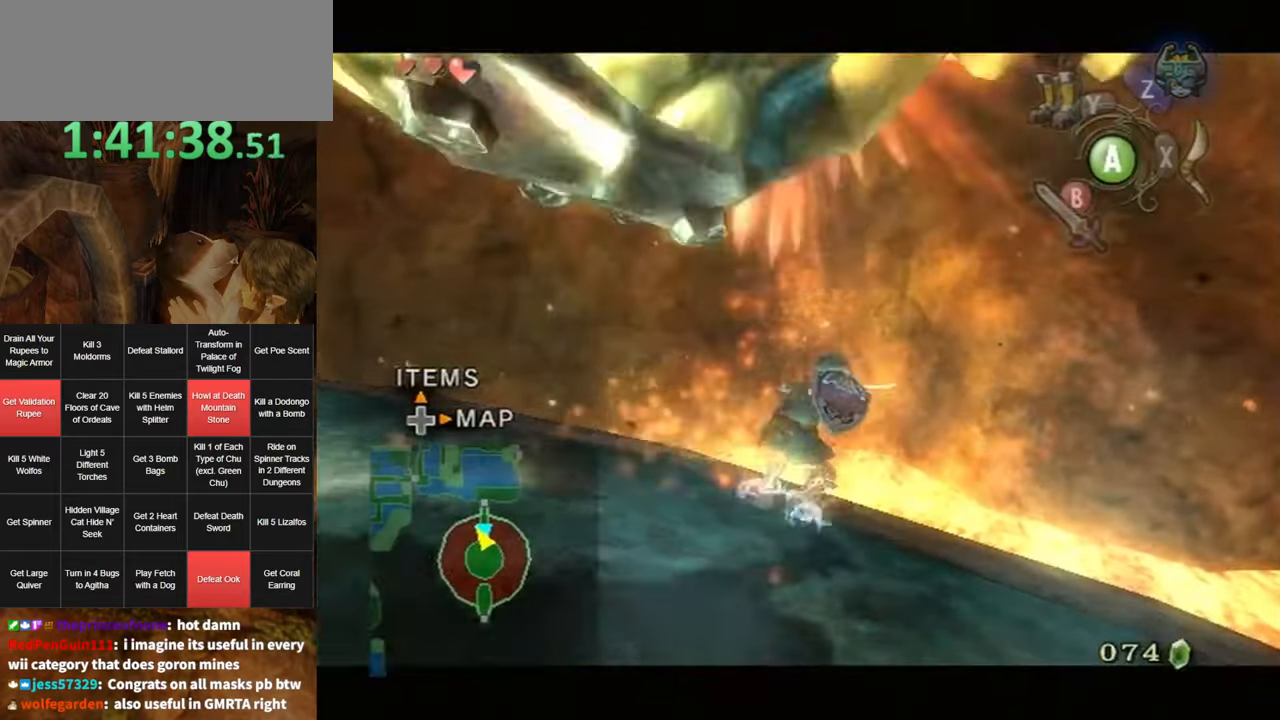
{"buttons": [], "left_stick": "down-left", "right_stick": "right", "events": [[117, "L1", "up"], [317, "left_stick", "down-left"], [384, "right_stick", "right"]]}
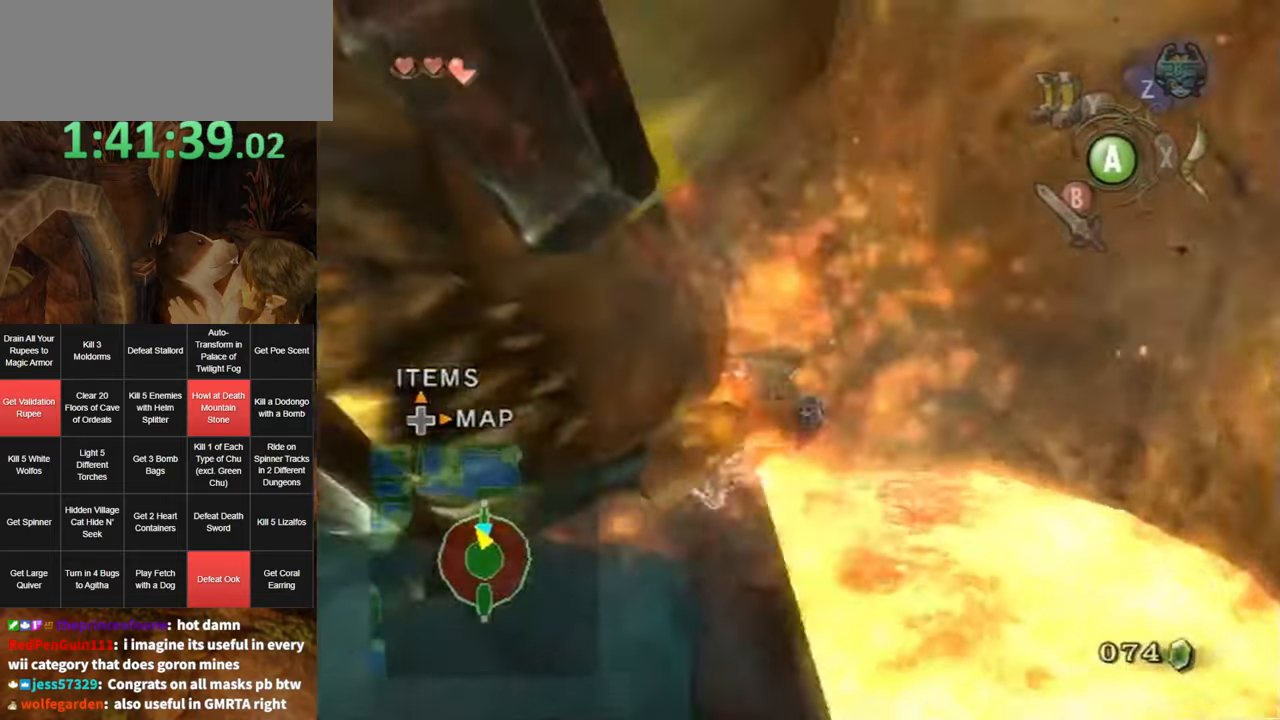
{"buttons": [], "left_stick": "up", "right_stick": "center", "events": [[100, "left_stick", "left"], [234, "right_stick", "center"], [267, "left_stick", "up-left"], [500, "left_stick", "up"]]}
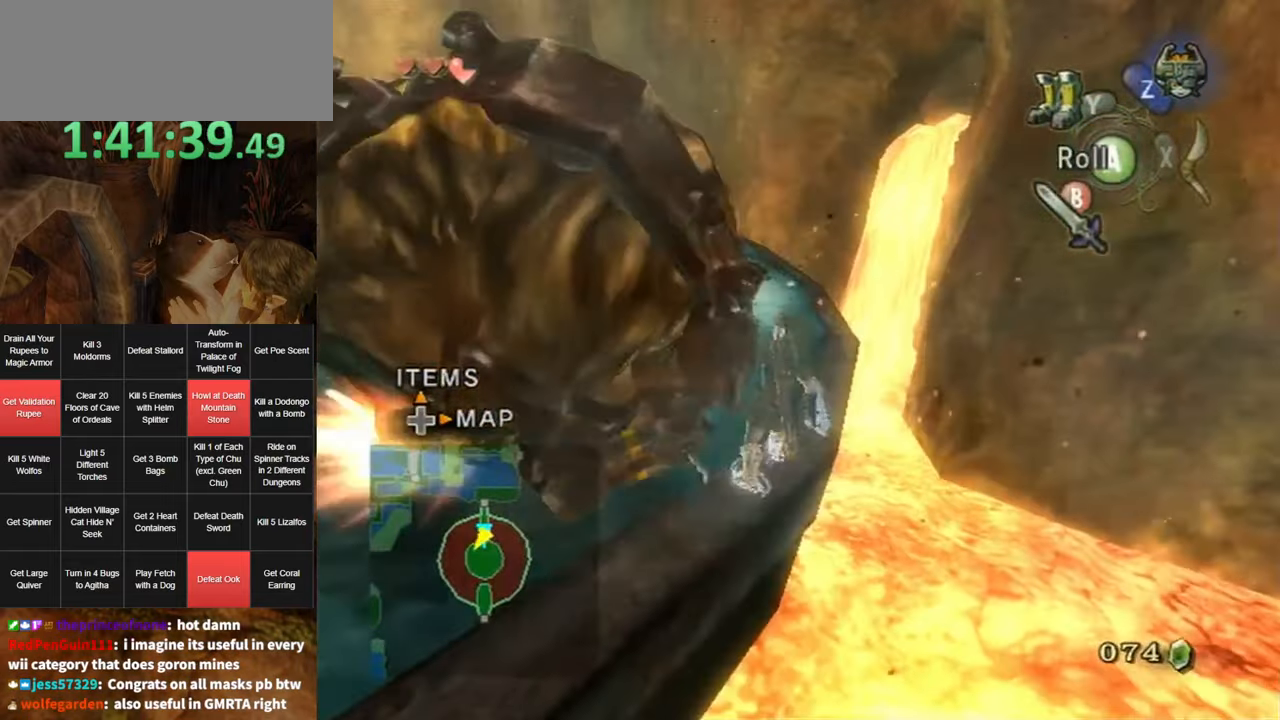
{"buttons": [], "left_stick": "up-left", "right_stick": "center", "events": [[250, "A", "down"], [317, "A", "up"], [467, "left_stick", "up-left"]]}
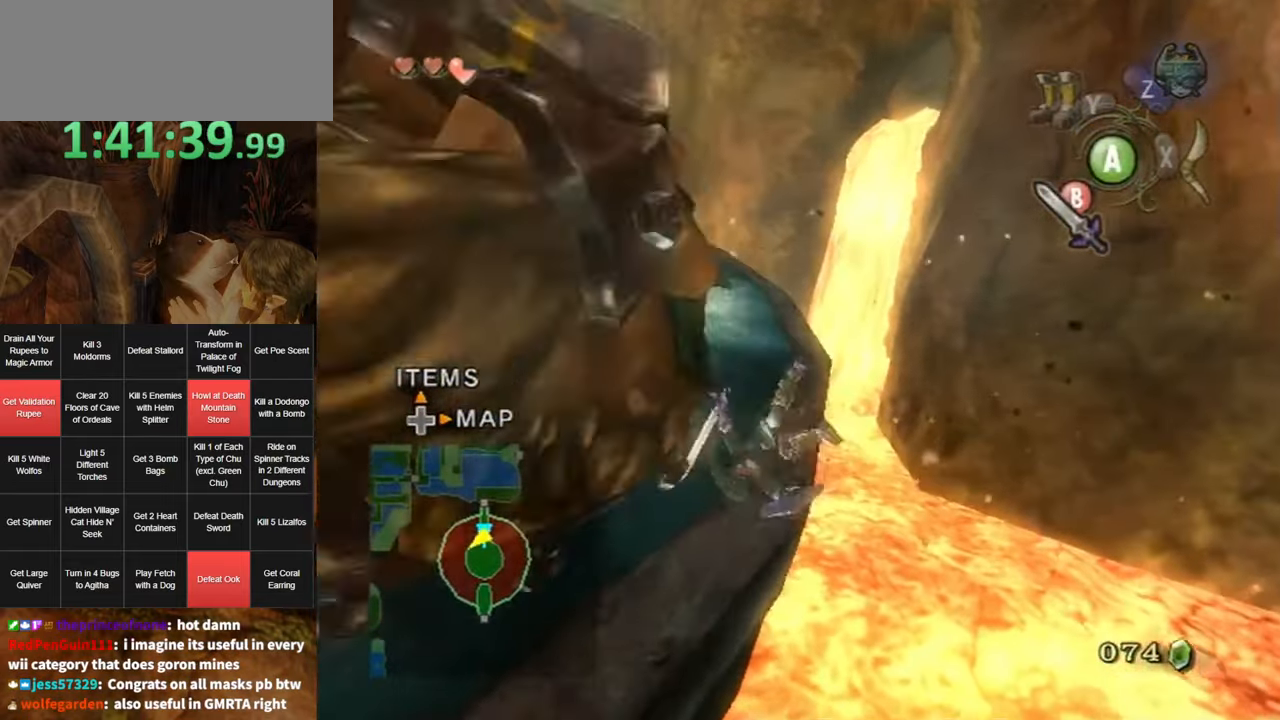
{"buttons": [], "left_stick": "up-left", "right_stick": "right", "events": [[134, "right_stick", "right"], [184, "left_stick", "up"], [317, "left_stick", "up-left"]]}
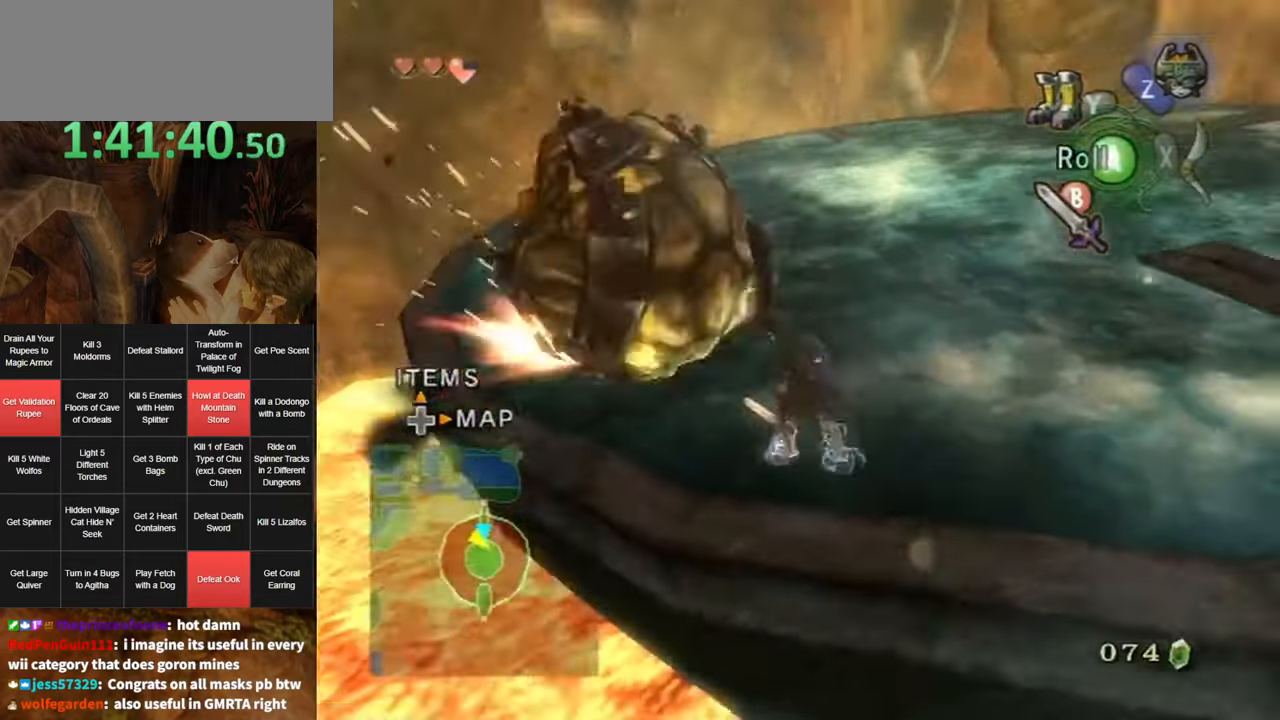
{"buttons": ["A", "L1"], "left_stick": "center", "right_stick": "center", "events": [[34, "right_stick", "center"], [100, "L1", "down"], [100, "left_stick", "center"], [217, "A", "down"]]}
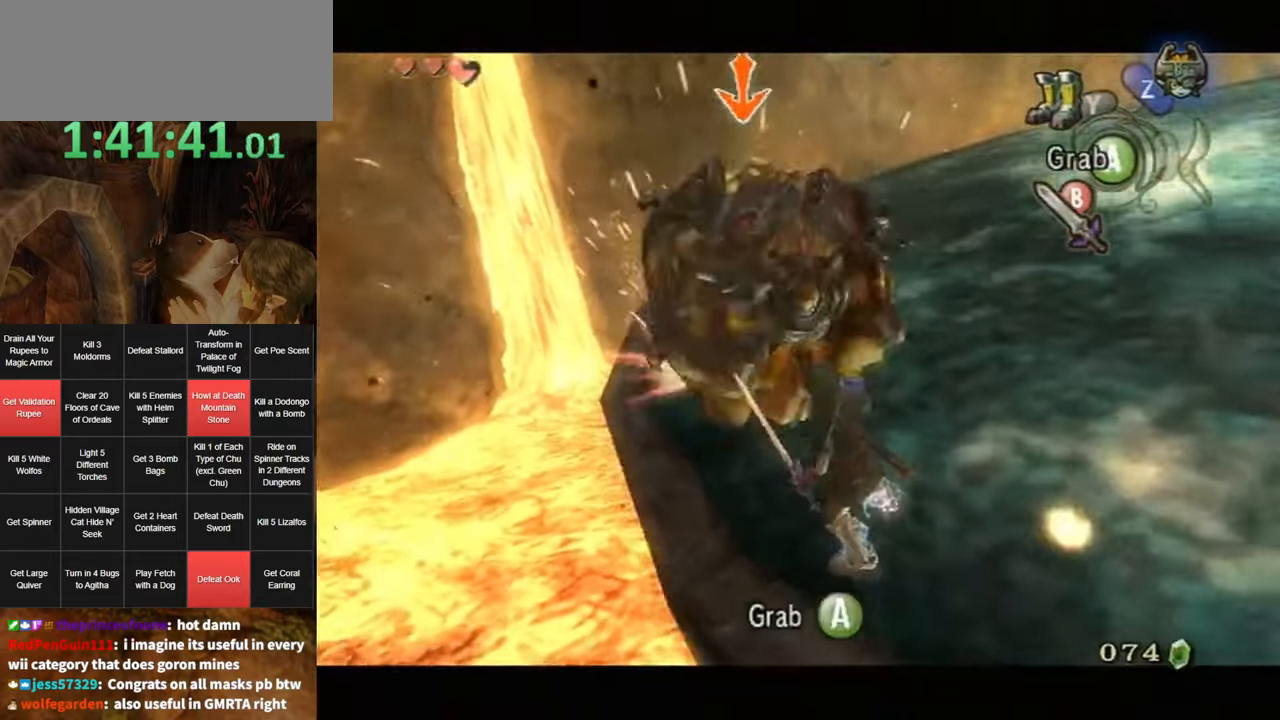
{"buttons": ["A", "L1"], "left_stick": "center", "right_stick": "center", "events": [[184, "A", "up"], [217, "A", "down"]]}
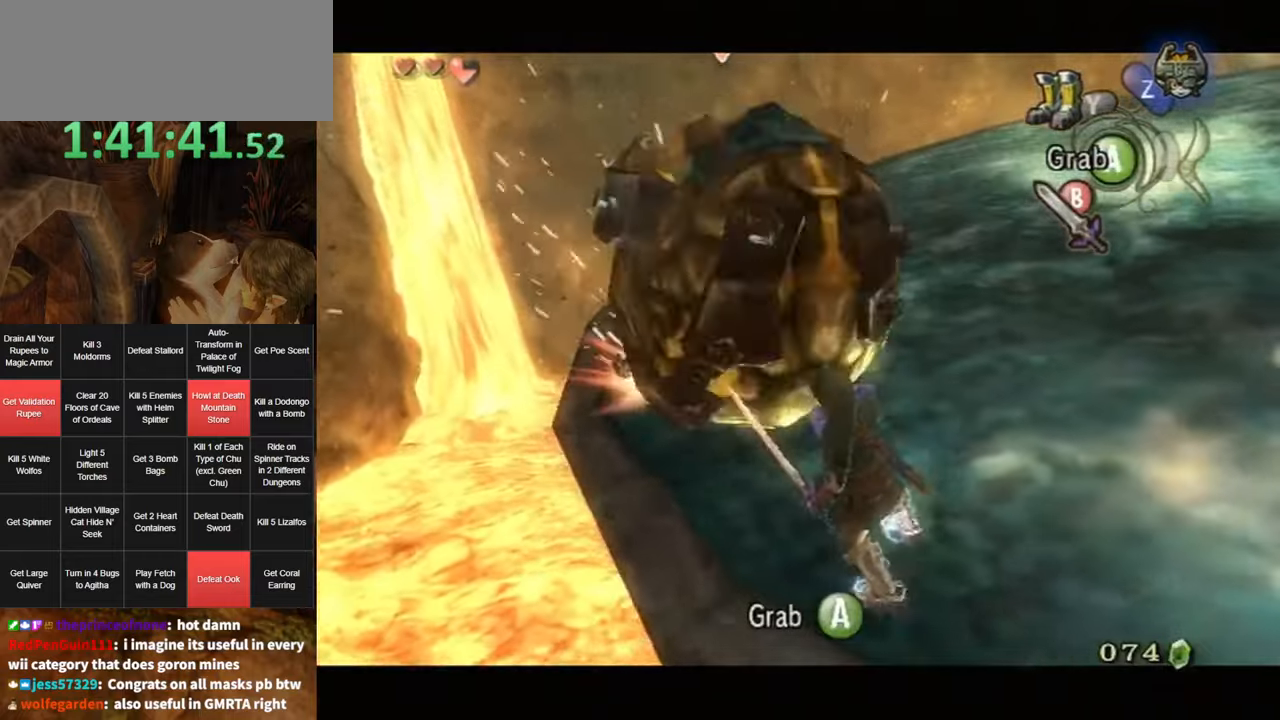
{"buttons": ["A", "L1"], "left_stick": "center", "right_stick": "center", "events": [[66, "left_stick", "up"], [133, "A", "up"], [233, "A", "down"], [316, "left_stick", "center"]]}
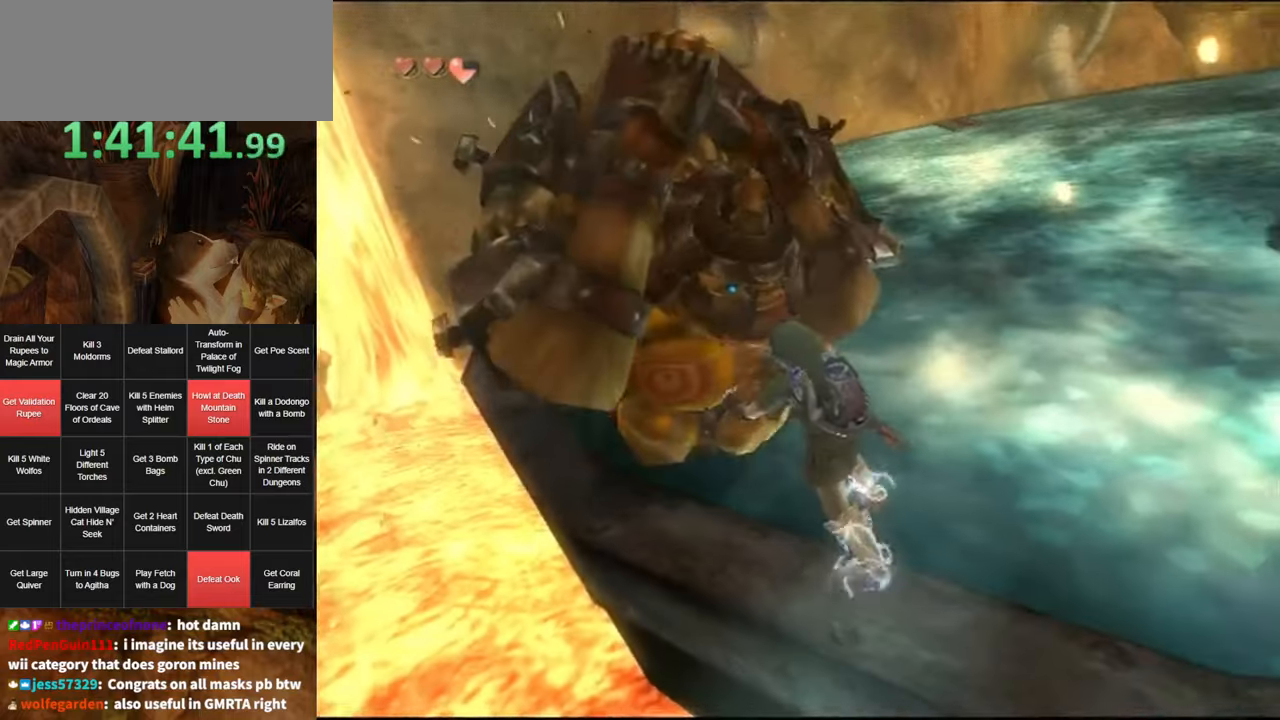
{"buttons": ["A", "L1"], "left_stick": "left", "right_stick": "center", "events": [[283, "left_stick", "left"]]}
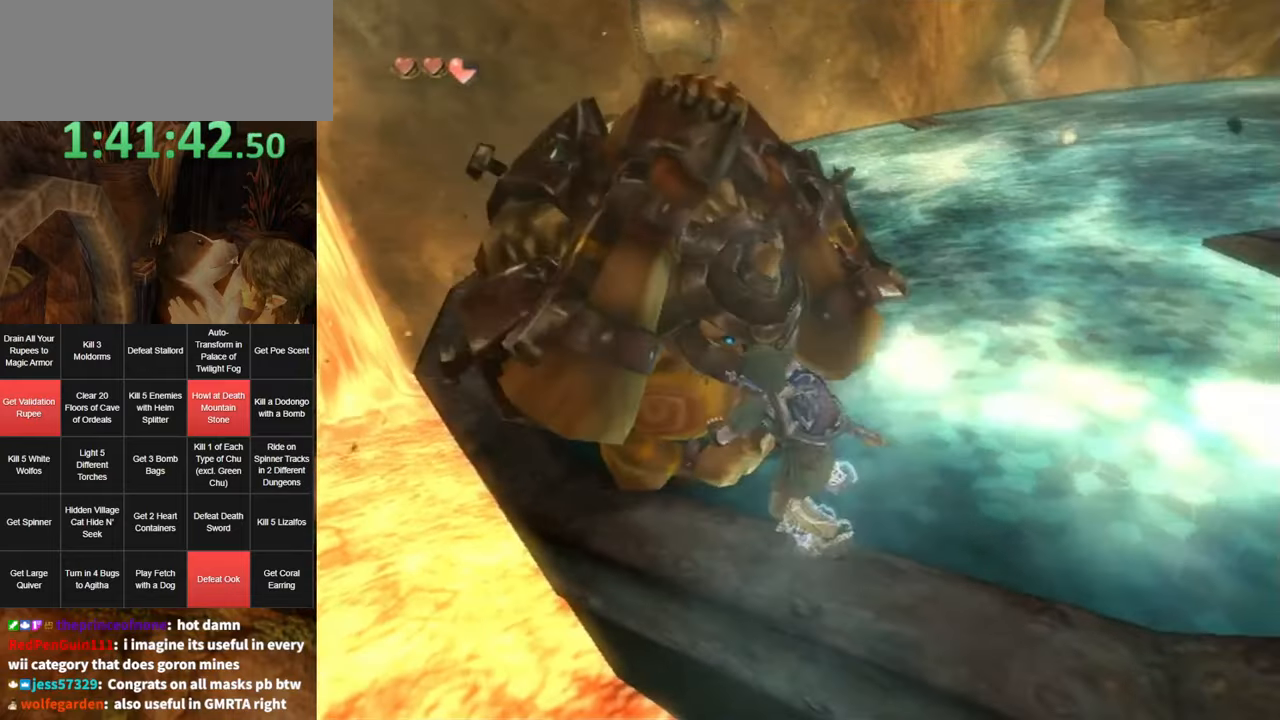
{"buttons": ["A", "L1"], "left_stick": "left", "right_stick": "center", "events": []}
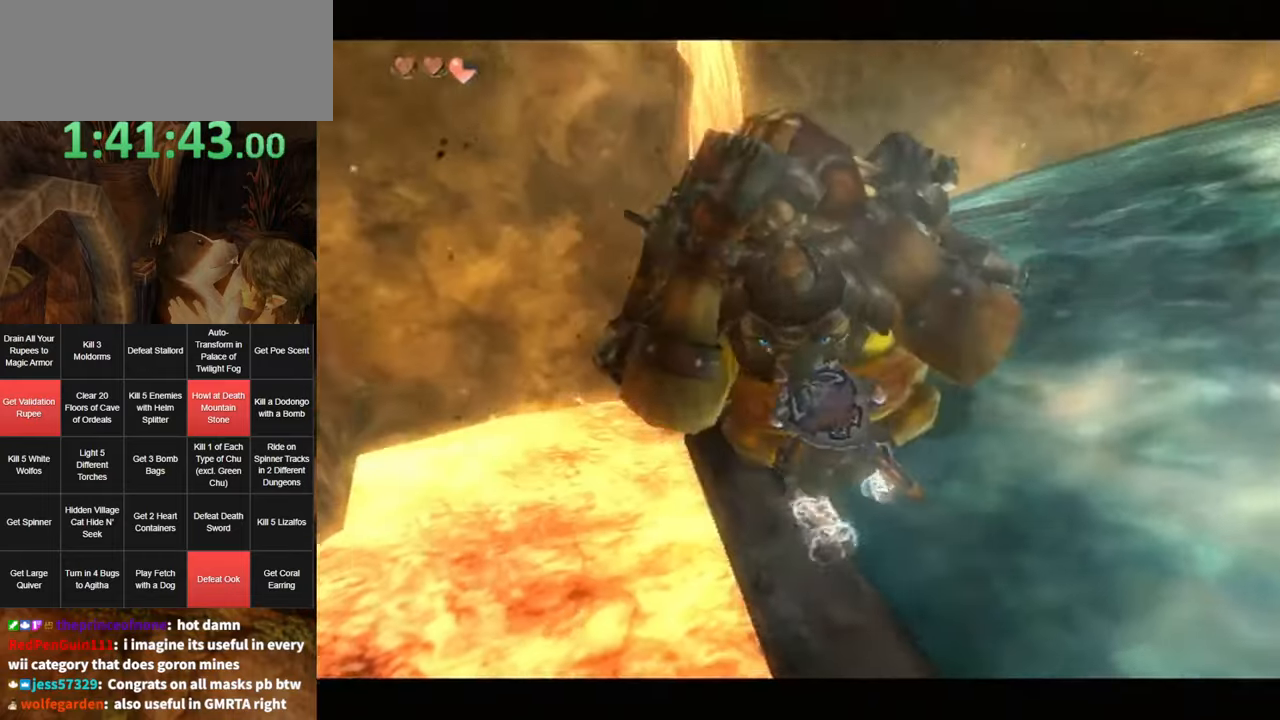
{"buttons": ["A", "L1"], "left_stick": "left", "right_stick": "center", "events": []}
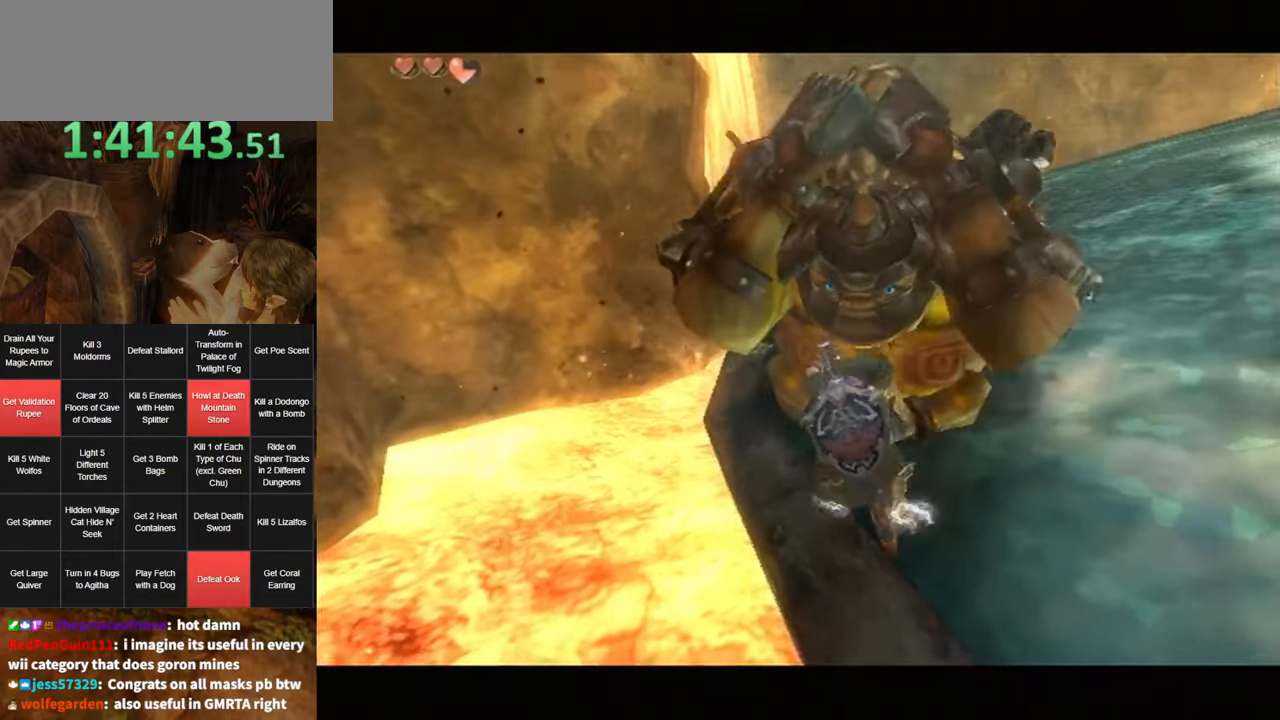
{"buttons": ["A", "L1"], "left_stick": "left", "right_stick": "center", "events": []}
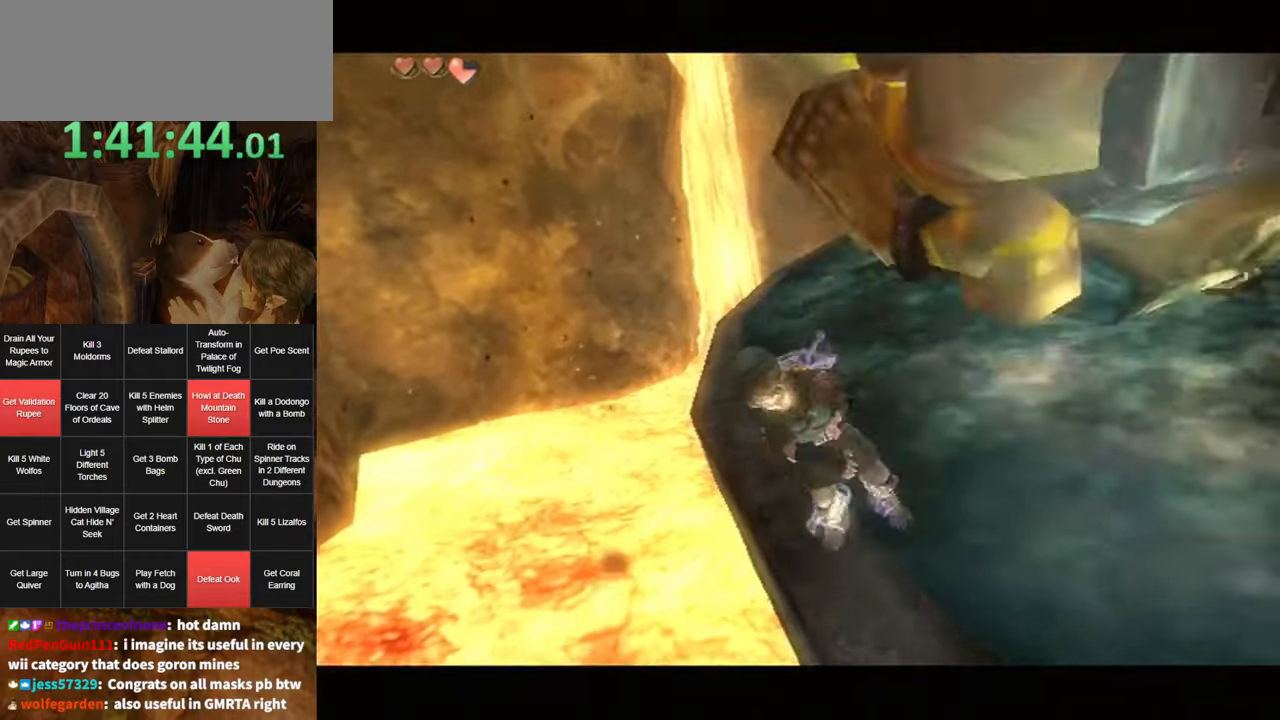
{"buttons": ["A", "L1"], "left_stick": "center", "right_stick": "center", "events": [[450, "left_stick", "center"]]}
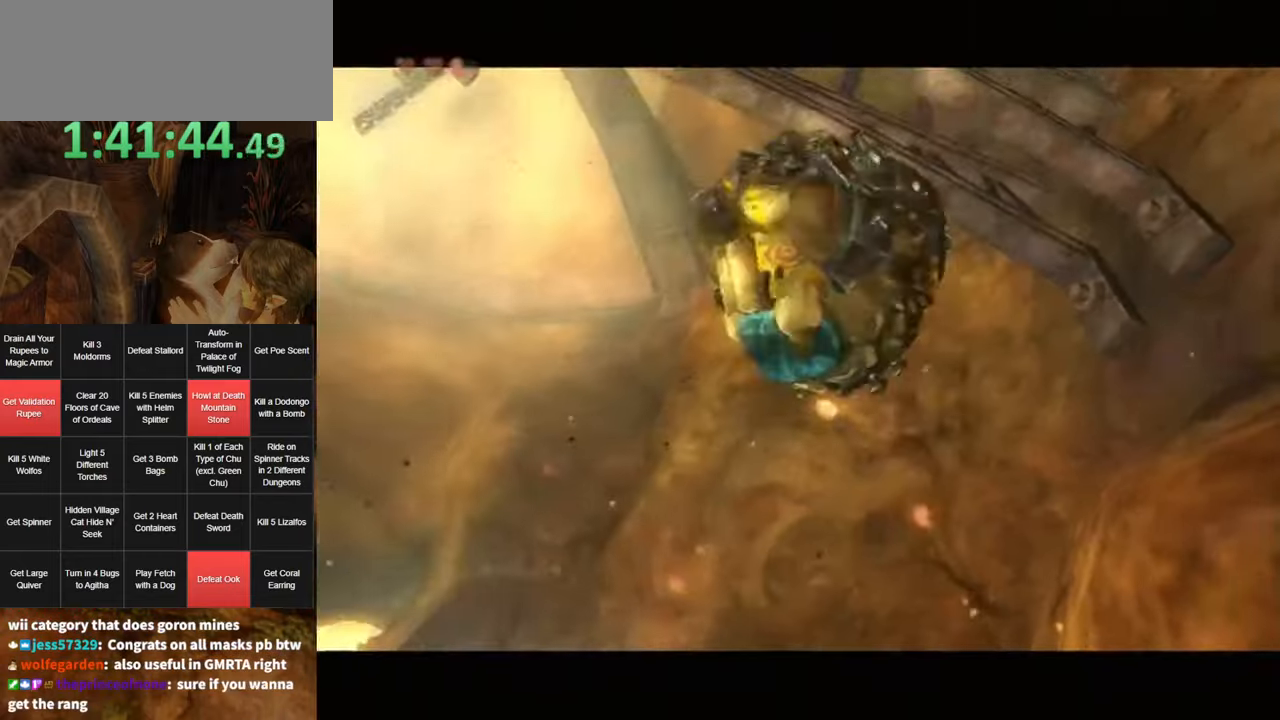
{"buttons": [], "left_stick": "down-left", "right_stick": "center", "events": [[16, "L1", "up"], [16, "left_stick", "right"], [150, "left_stick", "up"], [216, "A", "up"], [216, "left_stick", "left"], [316, "left_stick", "down"], [366, "left_stick", "up-right"], [500, "left_stick", "down-left"]]}
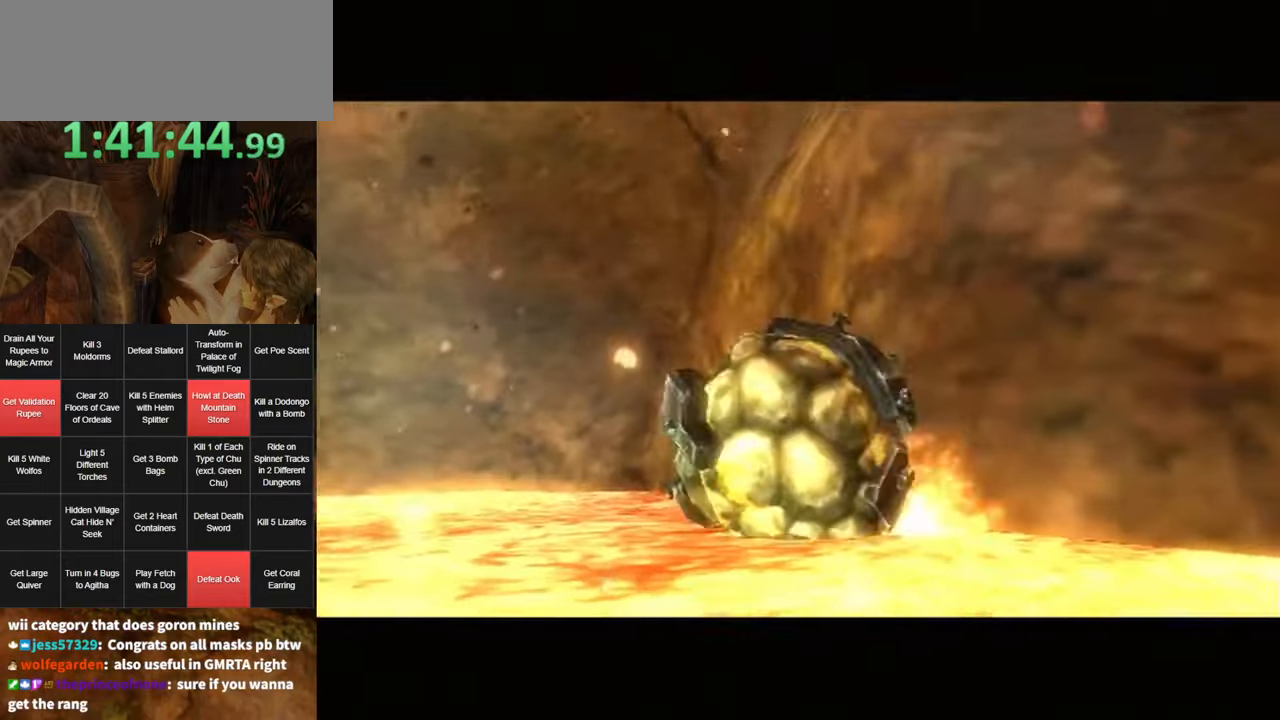
{"buttons": [], "left_stick": "center", "right_stick": "center", "events": [[100, "left_stick", "center"]]}